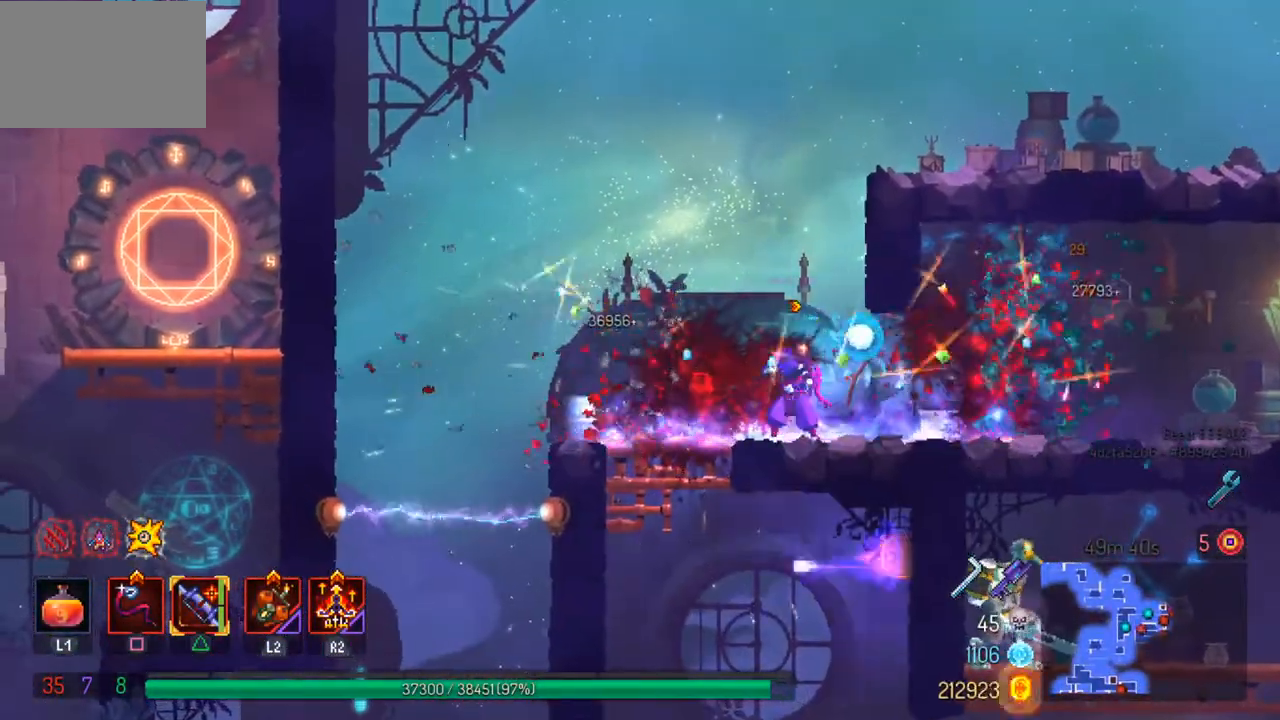
Gameplay with a controller (PlayStation layout); each line is a JSON object with the inputs held at the frame after it (dt_ms = milliseconds from this image to that frame). "events" lists button and stick changes between this image and that frame as [ms after this image, input, new state], when the widget could be followed in between.
{"dt_ms": 500, "buttons": [], "left_stick": "center", "right_stick": "center", "events": [[33, "SQUARE", "up"], [300, "CIRCLE", "down"], [433, "CIRCLE", "up"]]}
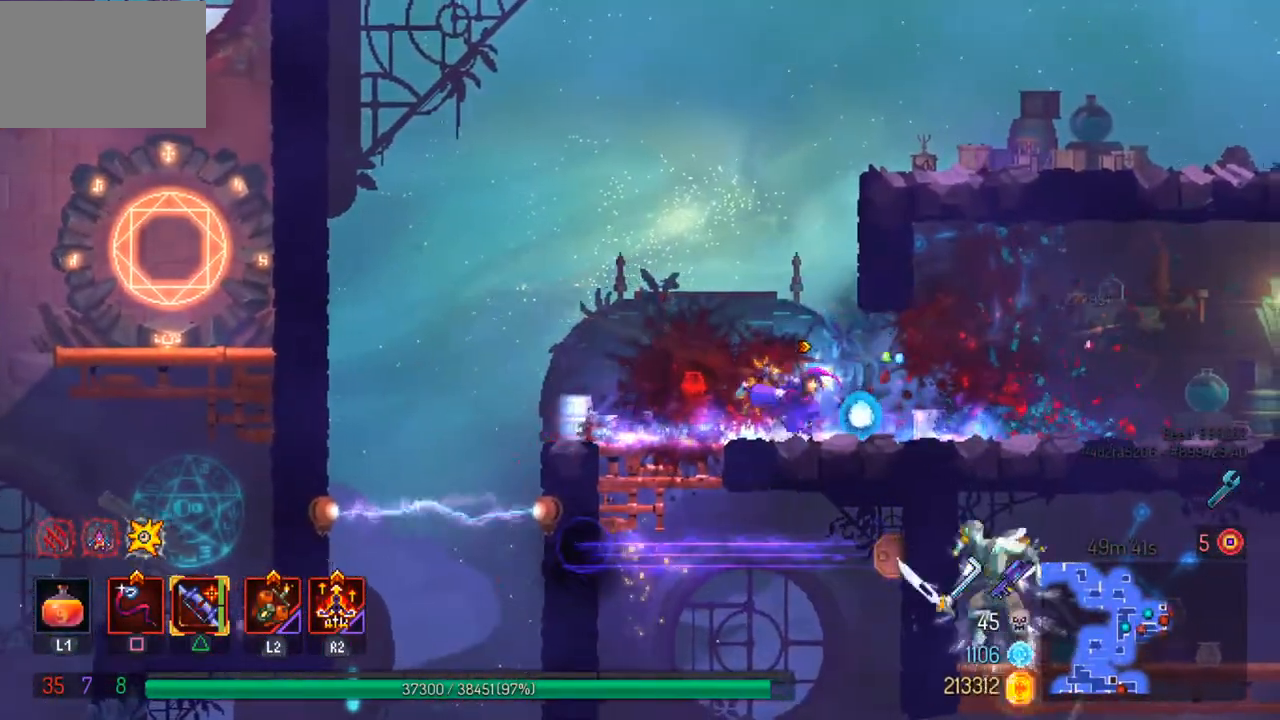
{"dt_ms": 500, "buttons": ["TRIANGLE"], "left_stick": "left", "right_stick": "center", "events": [[67, "left_stick", "right"], [267, "CROSS", "down"], [367, "CROSS", "up"], [433, "TRIANGLE", "down"], [433, "left_stick", "left"]]}
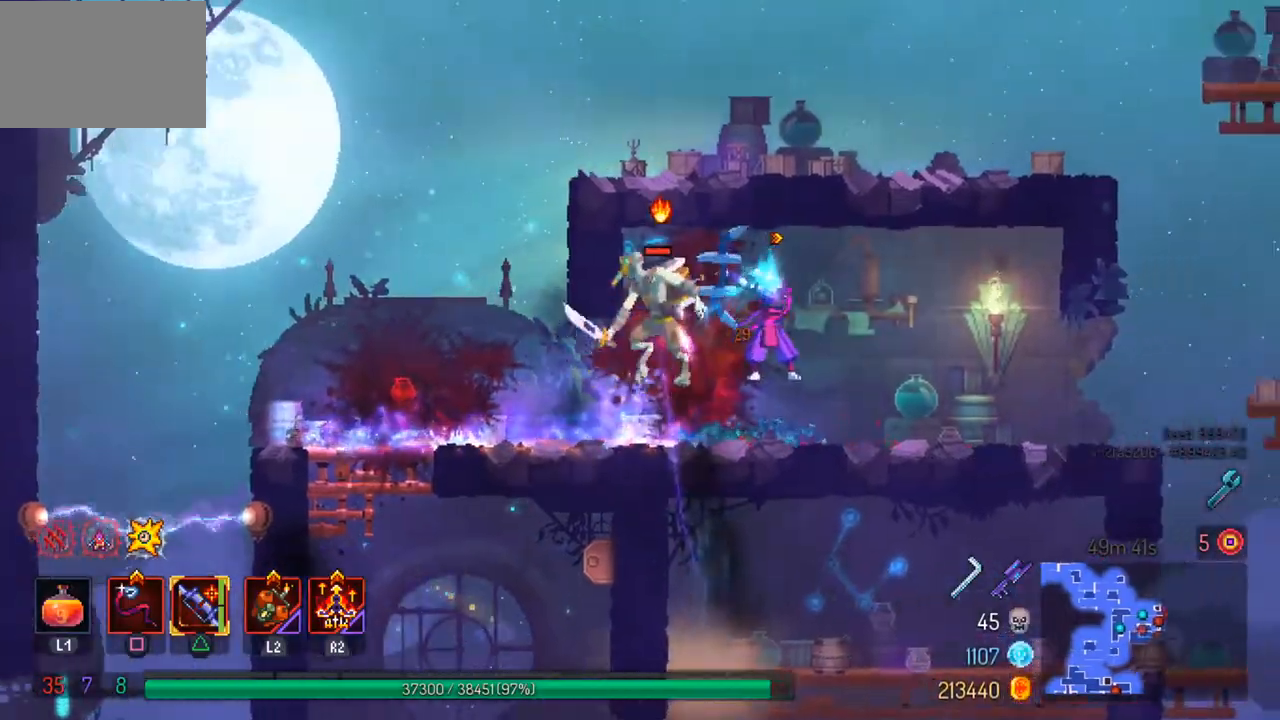
{"dt_ms": 500, "buttons": ["SQUARE"], "left_stick": "center", "right_stick": "center", "events": [[33, "TRIANGLE", "up"], [67, "left_stick", "center"], [433, "SQUARE", "down"]]}
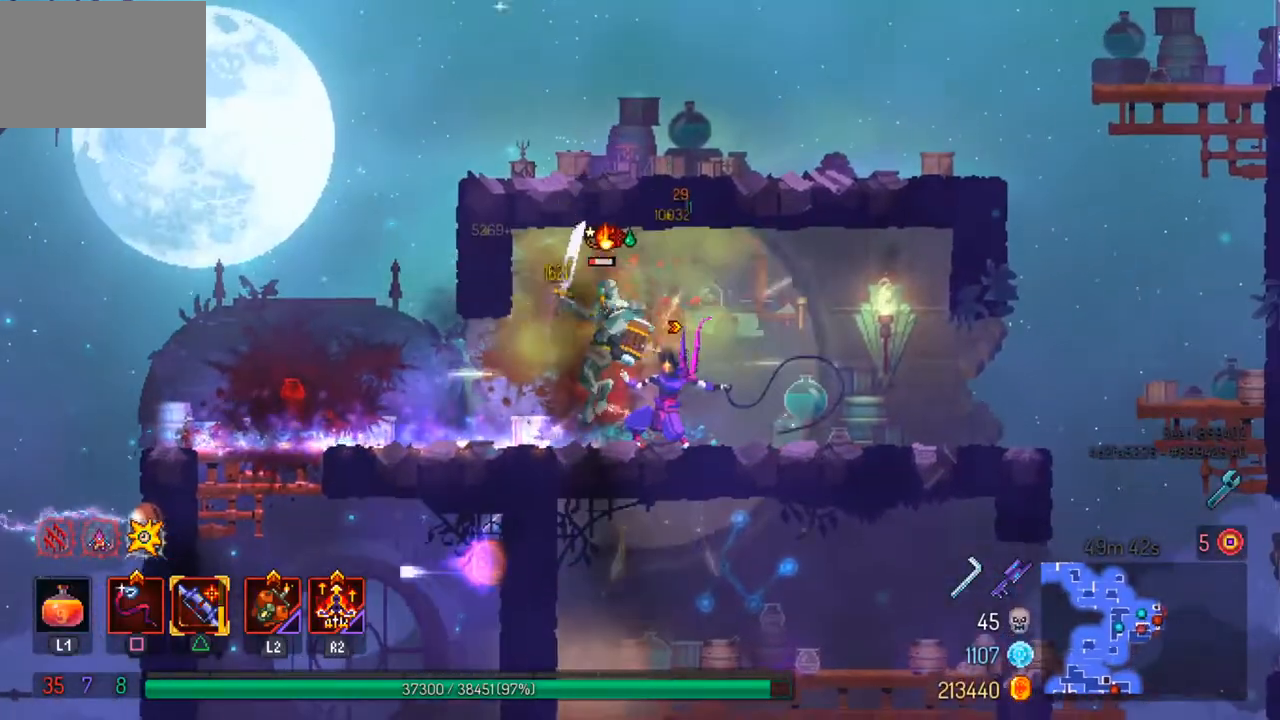
{"dt_ms": 500, "buttons": [], "left_stick": "right", "right_stick": "center", "events": [[33, "SQUARE", "up"], [333, "left_stick", "right"], [367, "CIRCLE", "down"], [467, "CIRCLE", "up"]]}
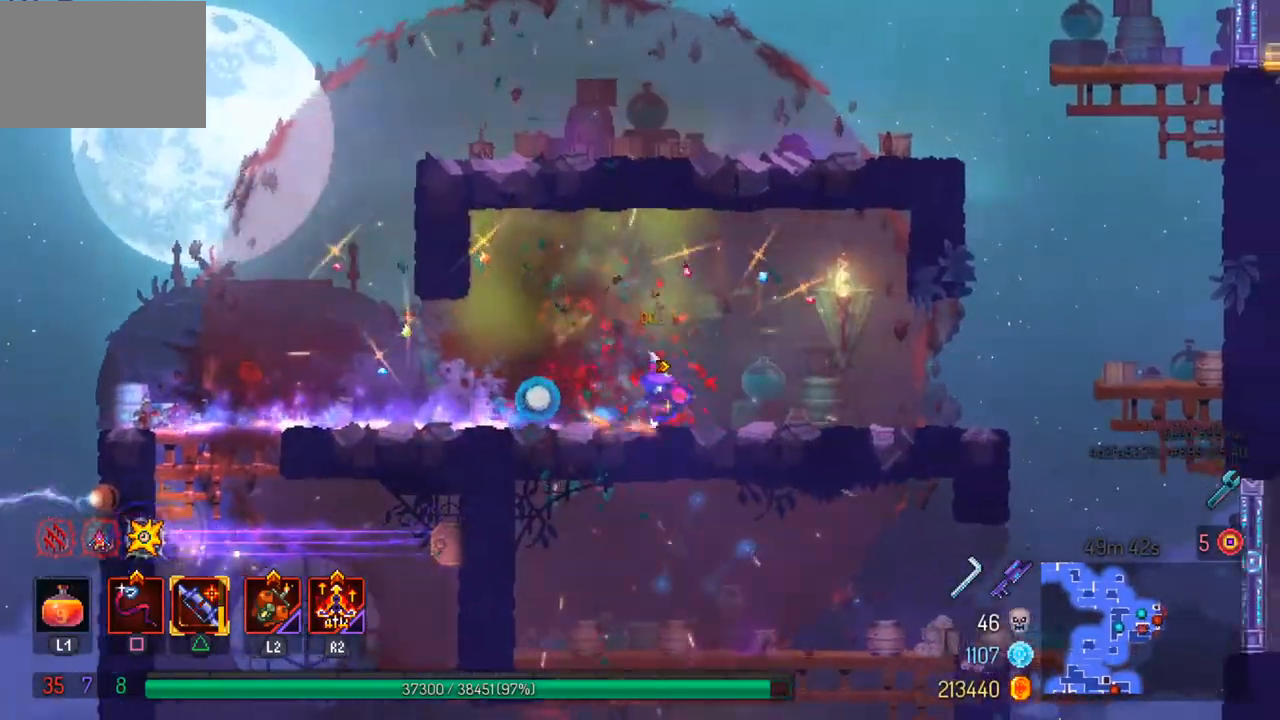
{"dt_ms": 500, "buttons": [], "left_stick": "right", "right_stick": "center", "events": [[400, "CROSS", "down"], [500, "CROSS", "up"]]}
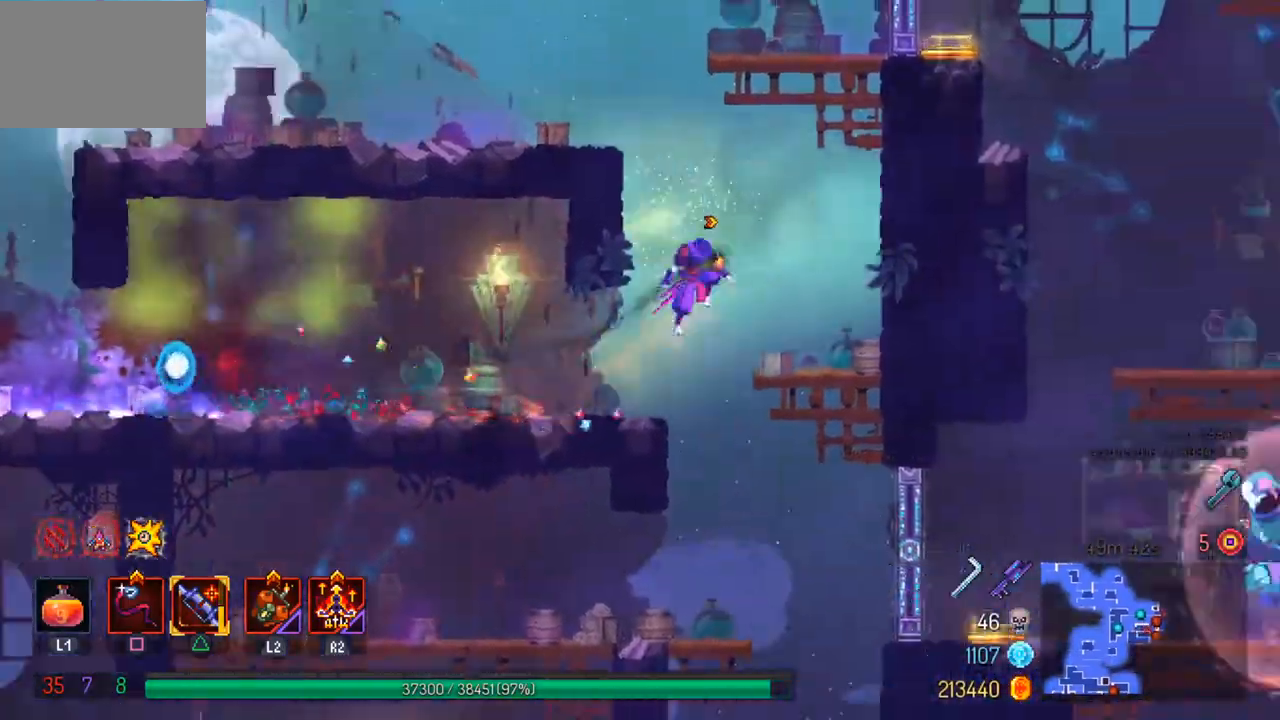
{"dt_ms": 1000, "buttons": [], "left_stick": "center", "right_stick": "center"}
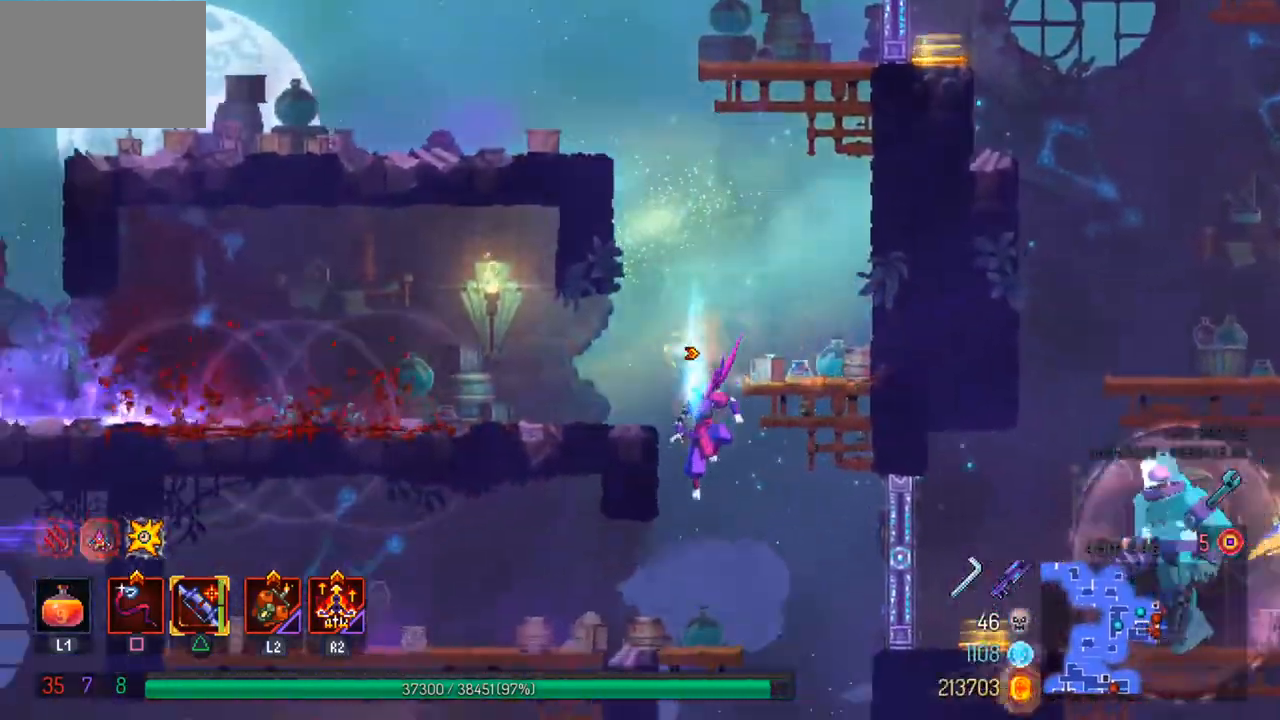
{"dt_ms": 500, "buttons": [], "left_stick": "left", "right_stick": "center", "events": [[133, "left_stick", "left"], [200, "CIRCLE", "down"], [333, "CIRCLE", "up"]]}
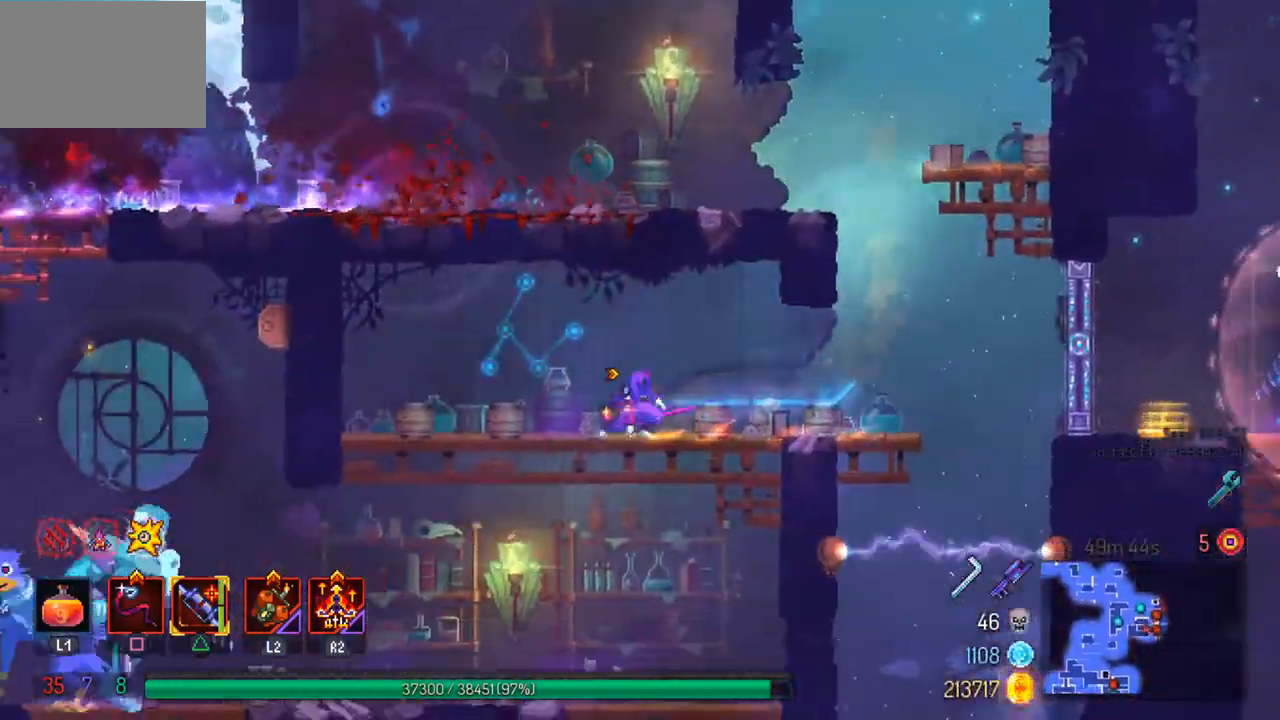
{"dt_ms": 500, "buttons": ["CROSS"], "left_stick": "down-right", "right_stick": "center", "events": [[433, "left_stick", "down-right"], [500, "CROSS", "down"]]}
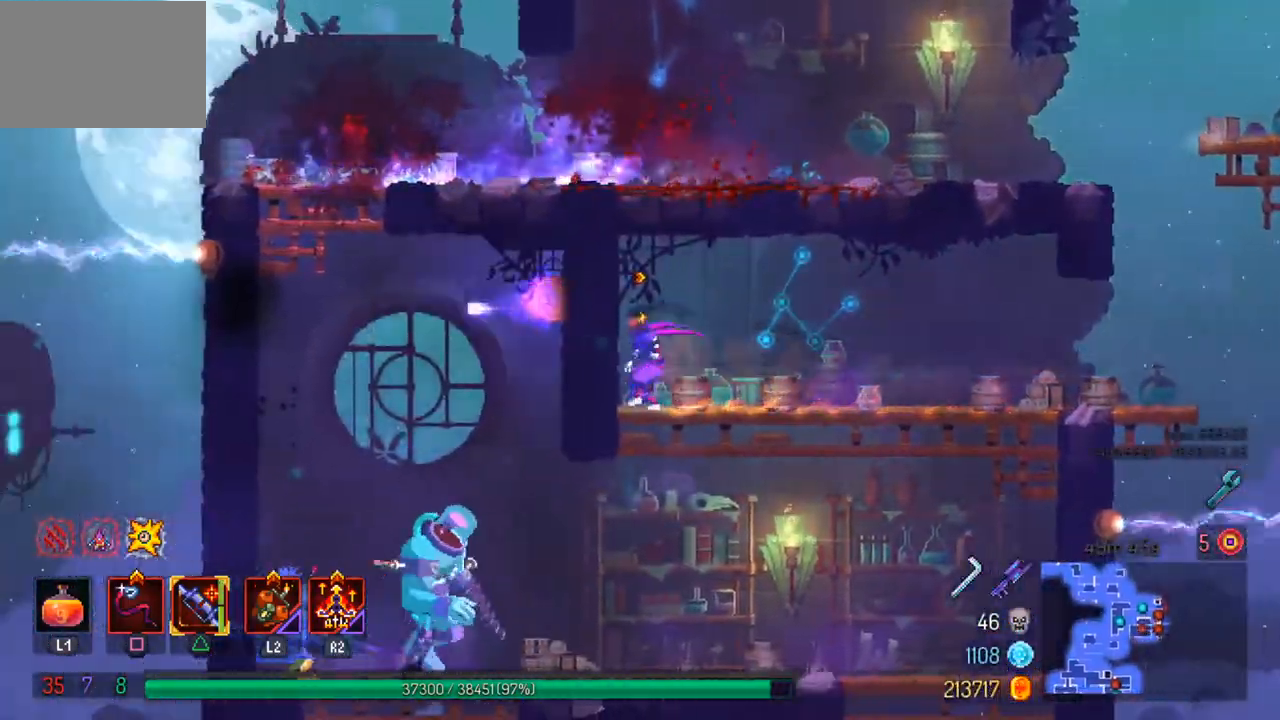
{"dt_ms": 500, "buttons": [], "left_stick": "left", "right_stick": "center", "events": [[133, "CROSS", "up"], [167, "left_stick", "center"], [300, "left_stick", "down-right"], [500, "left_stick", "left"]]}
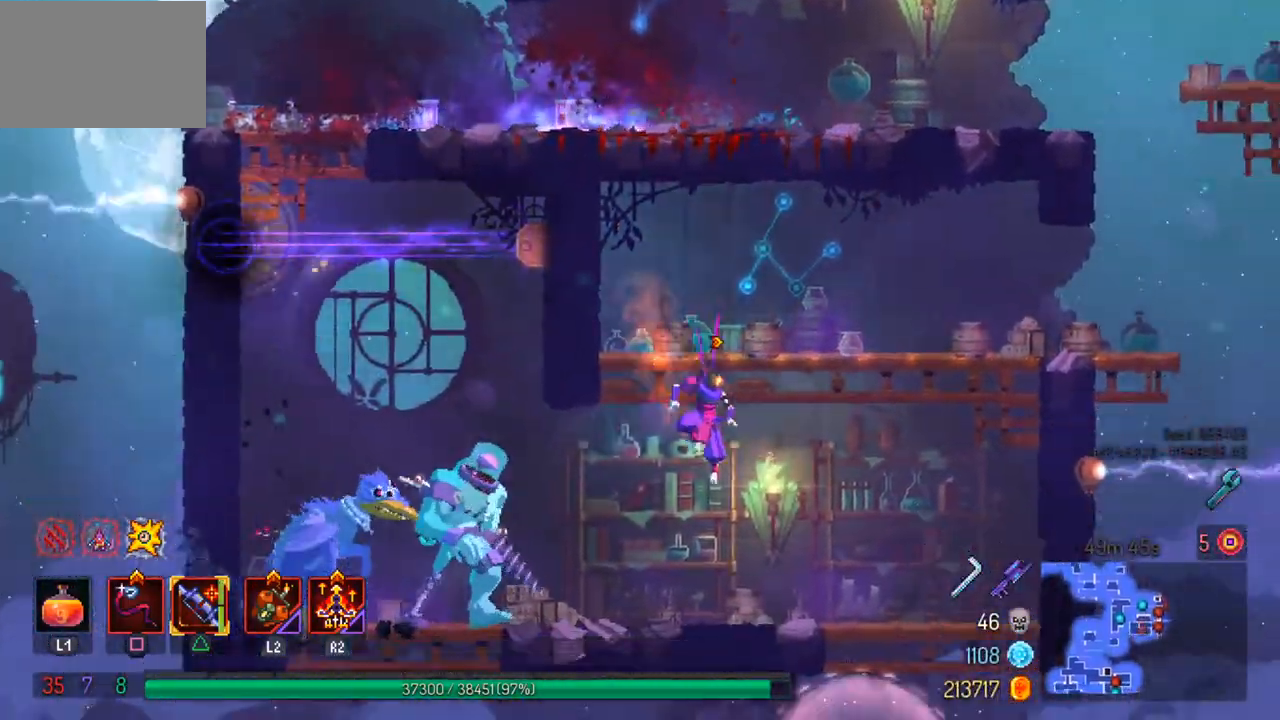
{"dt_ms": 500, "buttons": ["SQUARE", "L2"], "left_stick": "center", "right_stick": "center", "events": [[67, "TRIANGLE", "down"], [167, "TRIANGLE", "up"], [267, "left_stick", "center"], [333, "SQUARE", "down"], [400, "SQUARE", "up"], [433, "L2", "down"], [500, "SQUARE", "down"]]}
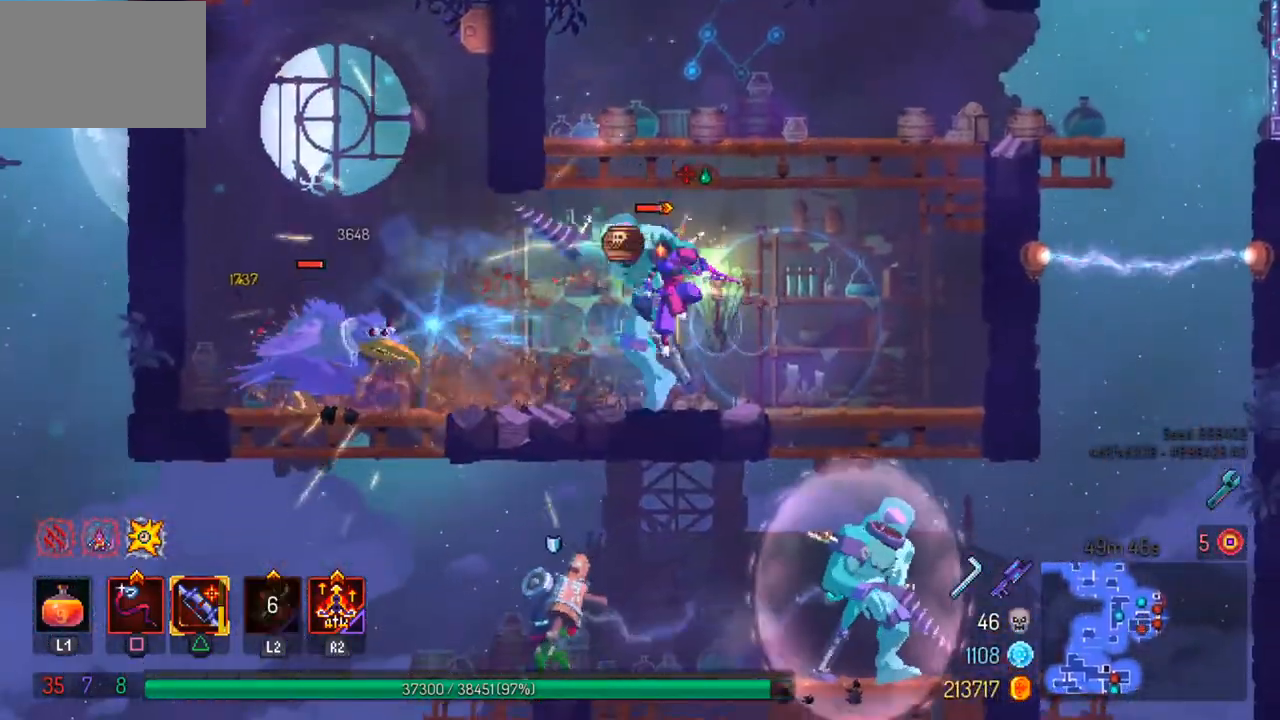
{"dt_ms": 500, "buttons": ["CIRCLE"], "left_stick": "right", "right_stick": "center", "events": [[33, "L2", "up"], [133, "SQUARE", "up"], [200, "SQUARE", "down"], [300, "SQUARE", "up"], [400, "left_stick", "right"], [467, "CIRCLE", "down"]]}
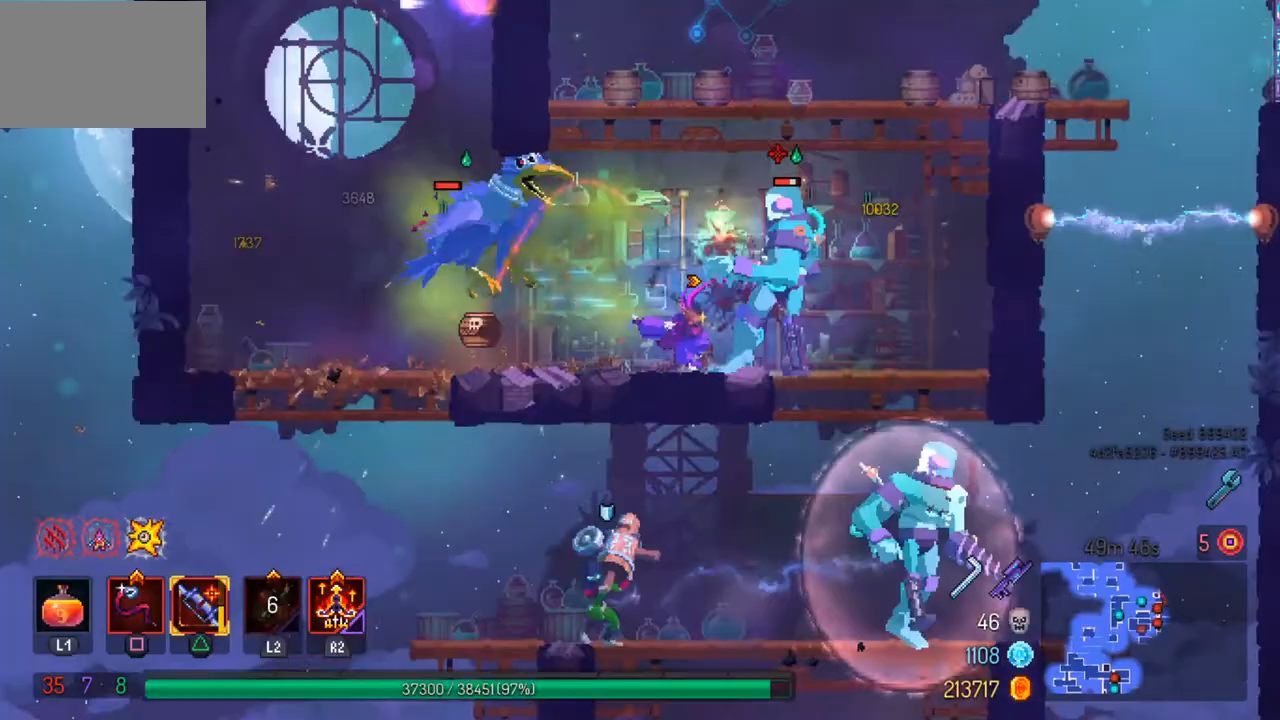
{"dt_ms": 500, "buttons": ["SQUARE"], "left_stick": "center", "right_stick": "center", "events": [[133, "CIRCLE", "up"], [333, "SQUARE", "down"], [367, "left_stick", "left"], [433, "SQUARE", "up"], [500, "SQUARE", "down"], [500, "left_stick", "center"]]}
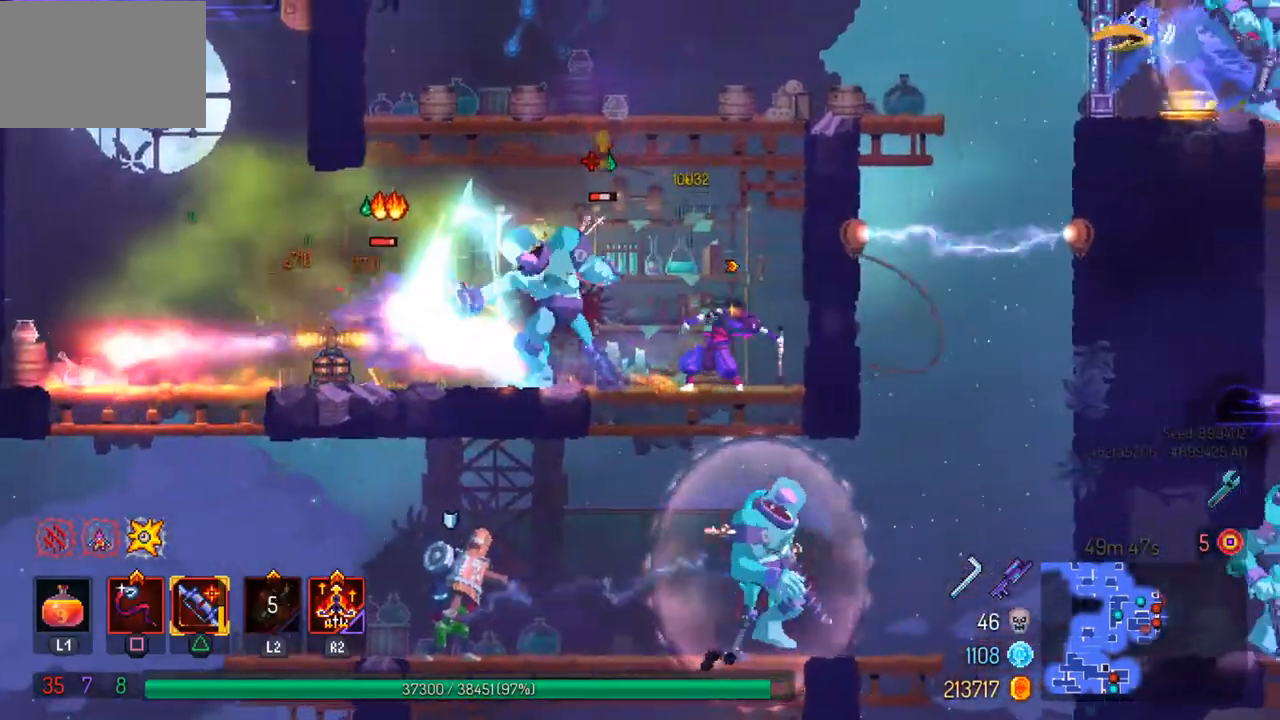
{"dt_ms": 500, "buttons": [], "left_stick": "center", "right_stick": "center", "events": [[100, "SQUARE", "up"]]}
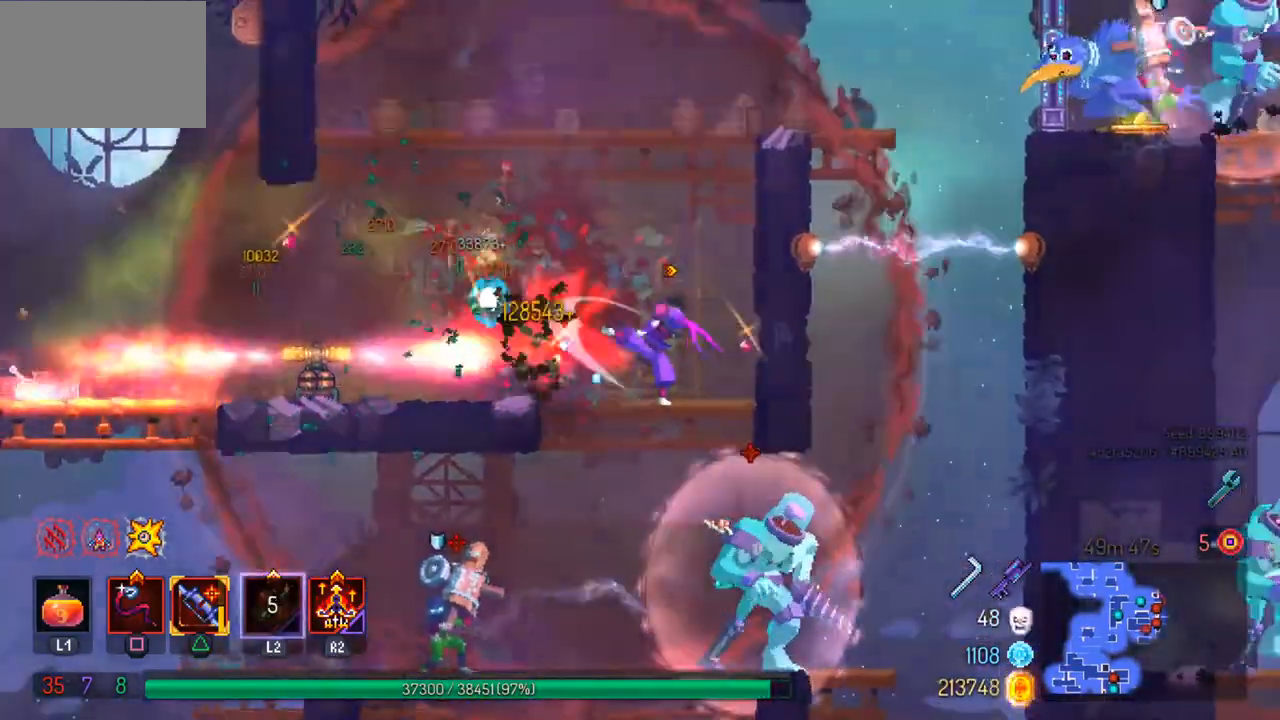
{"dt_ms": 500, "buttons": [], "left_stick": "center", "right_stick": "center", "events": [[167, "left_stick", "left"], [200, "CIRCLE", "down"], [333, "CIRCLE", "up"], [467, "left_stick", "center"]]}
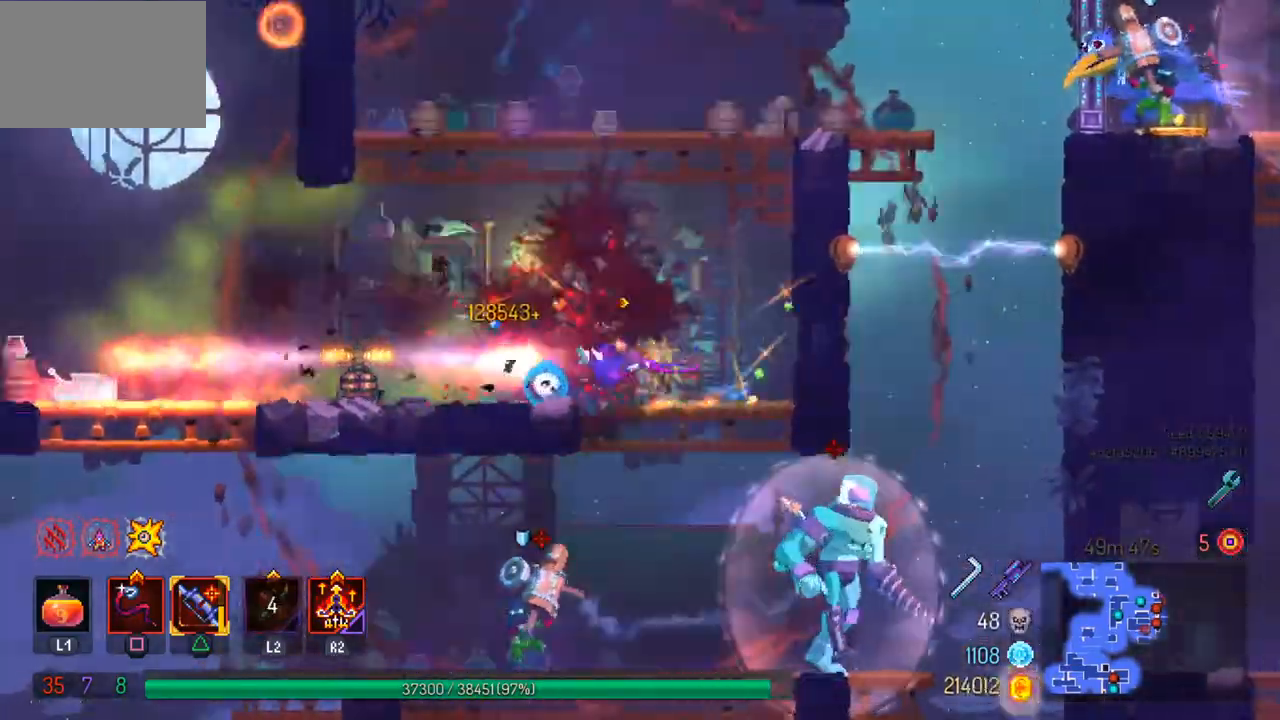
{"dt_ms": 500, "buttons": ["CIRCLE"], "left_stick": "right", "right_stick": "center", "events": [[67, "left_stick", "right"], [167, "CIRCLE", "down"]]}
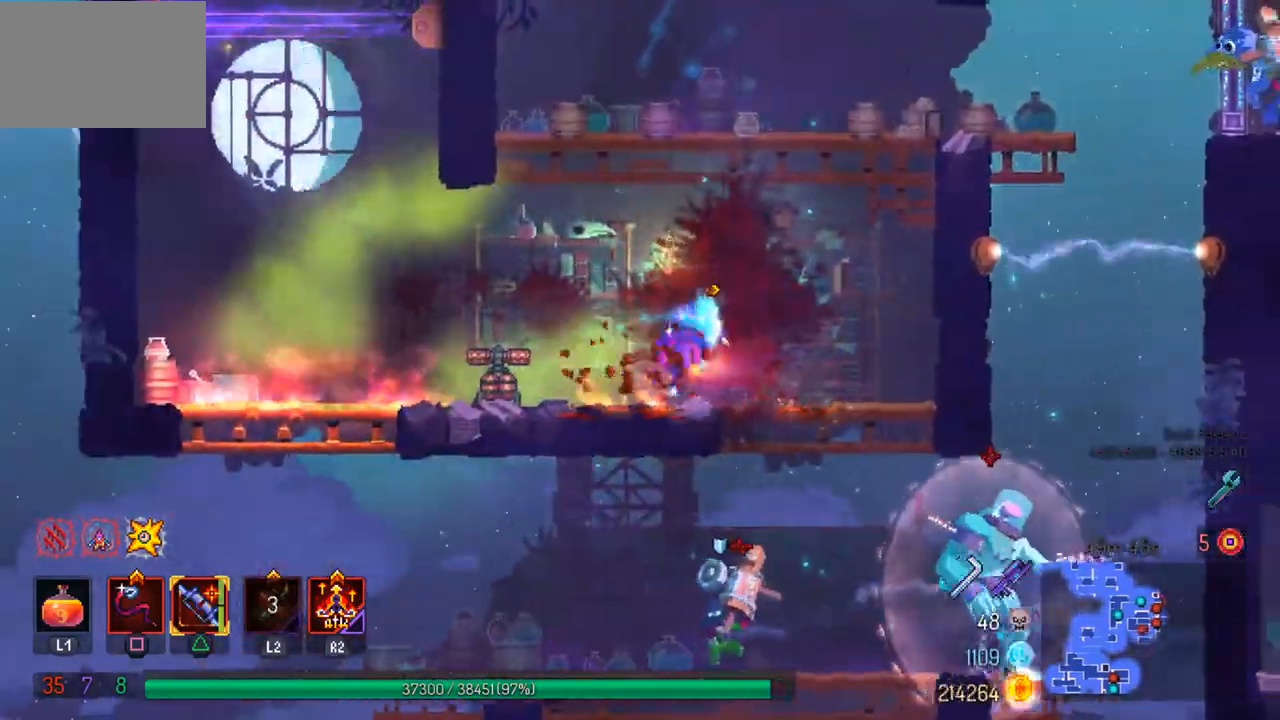
{"dt_ms": 500, "buttons": [], "left_stick": "center", "right_stick": "center", "events": [[33, "CIRCLE", "up"], [33, "CROSS", "down"], [133, "CROSS", "up"], [167, "left_stick", "down"], [200, "CROSS", "down"], [333, "CIRCLE", "down"], [400, "left_stick", "center"], [433, "CIRCLE", "up"], [500, "CROSS", "up"]]}
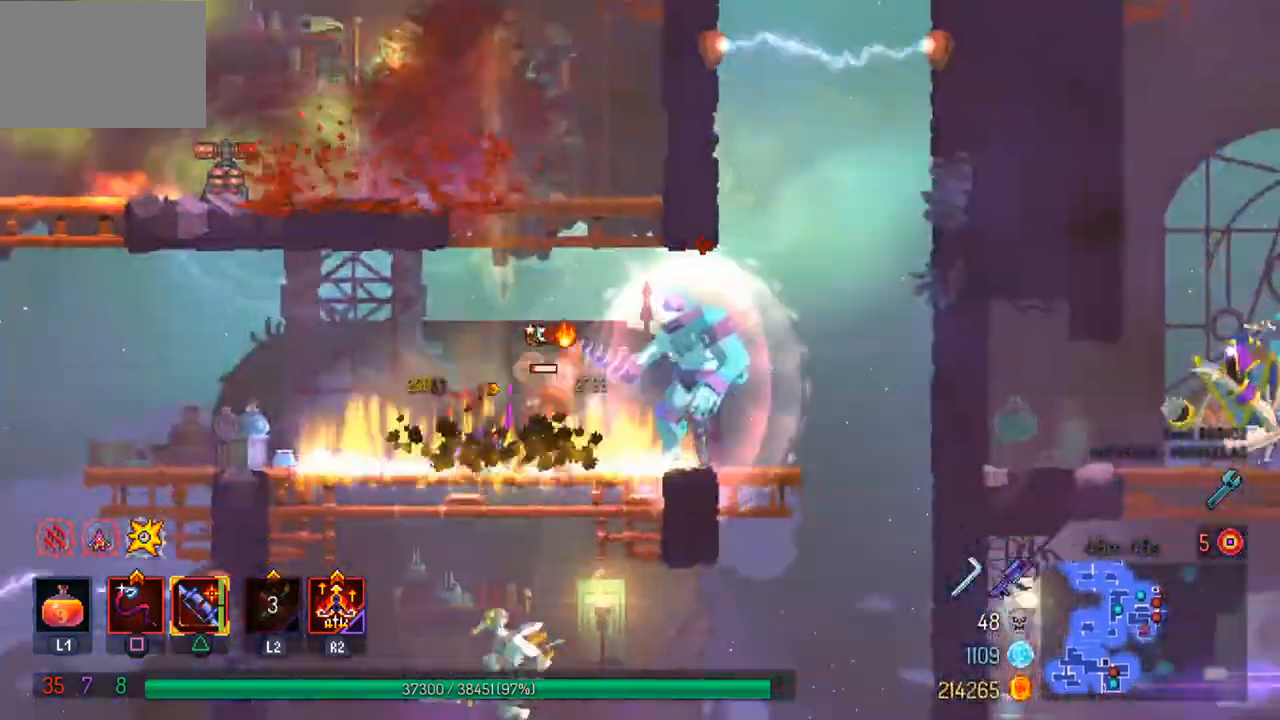
{"dt_ms": 500, "buttons": ["CIRCLE"], "left_stick": "center", "right_stick": "center", "events": [[167, "SQUARE", "down"], [200, "left_stick", "right"], [300, "SQUARE", "up"], [333, "CIRCLE", "down"], [367, "left_stick", "center"], [400, "SQUARE", "down"], [467, "SQUARE", "up"]]}
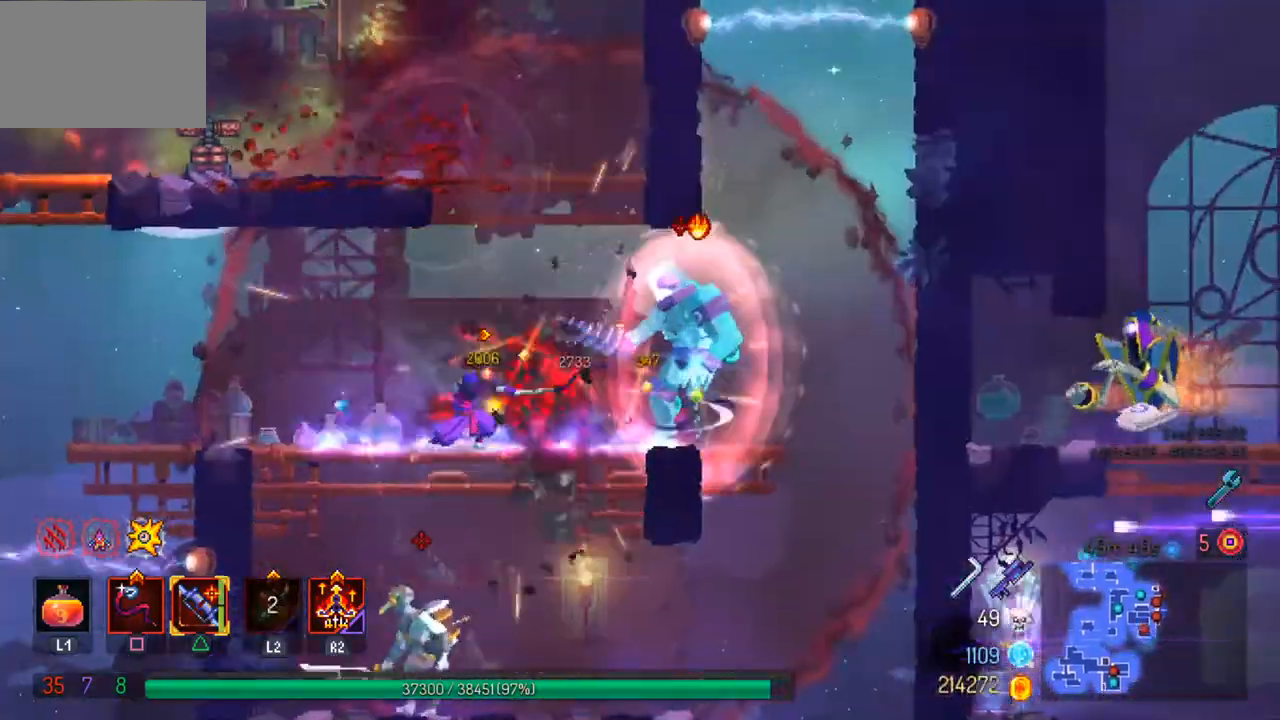
{"dt_ms": 500, "buttons": [], "left_stick": "center", "right_stick": "center", "events": [[133, "SQUARE", "down"], [233, "SQUARE", "up"], [333, "CIRCLE", "up"]]}
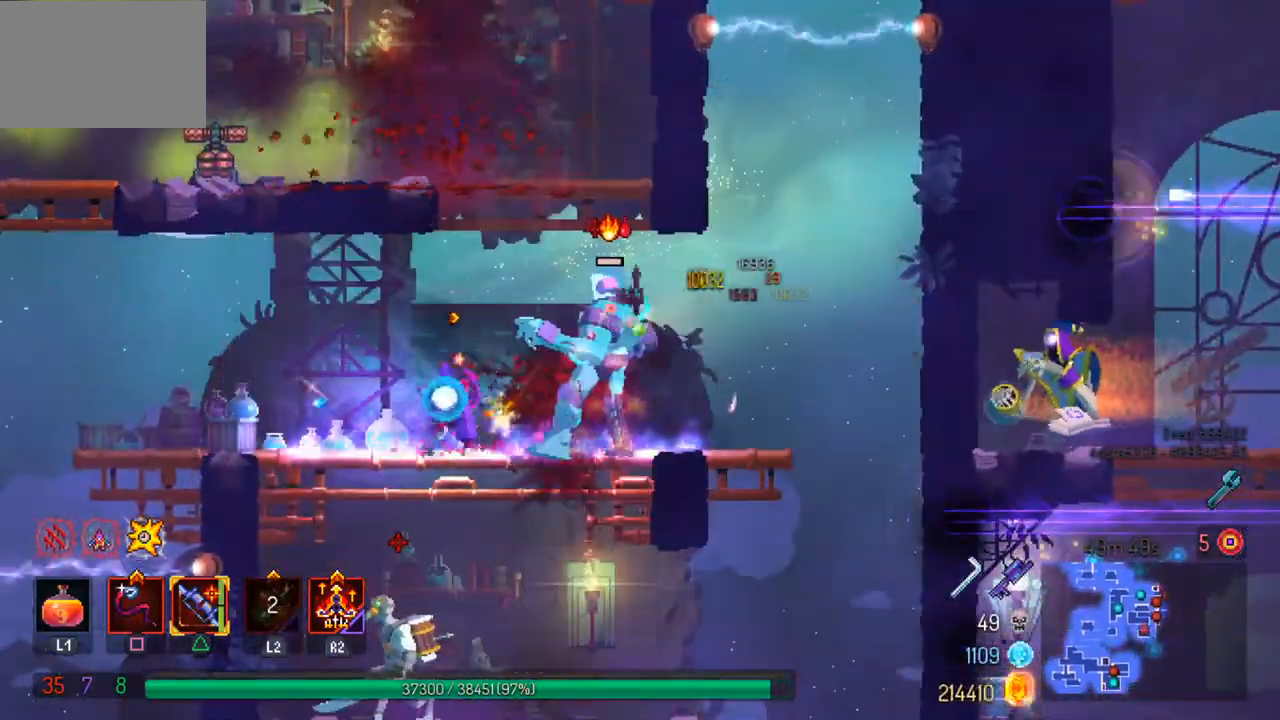
{"dt_ms": 500, "buttons": [], "left_stick": "center", "right_stick": "center", "events": []}
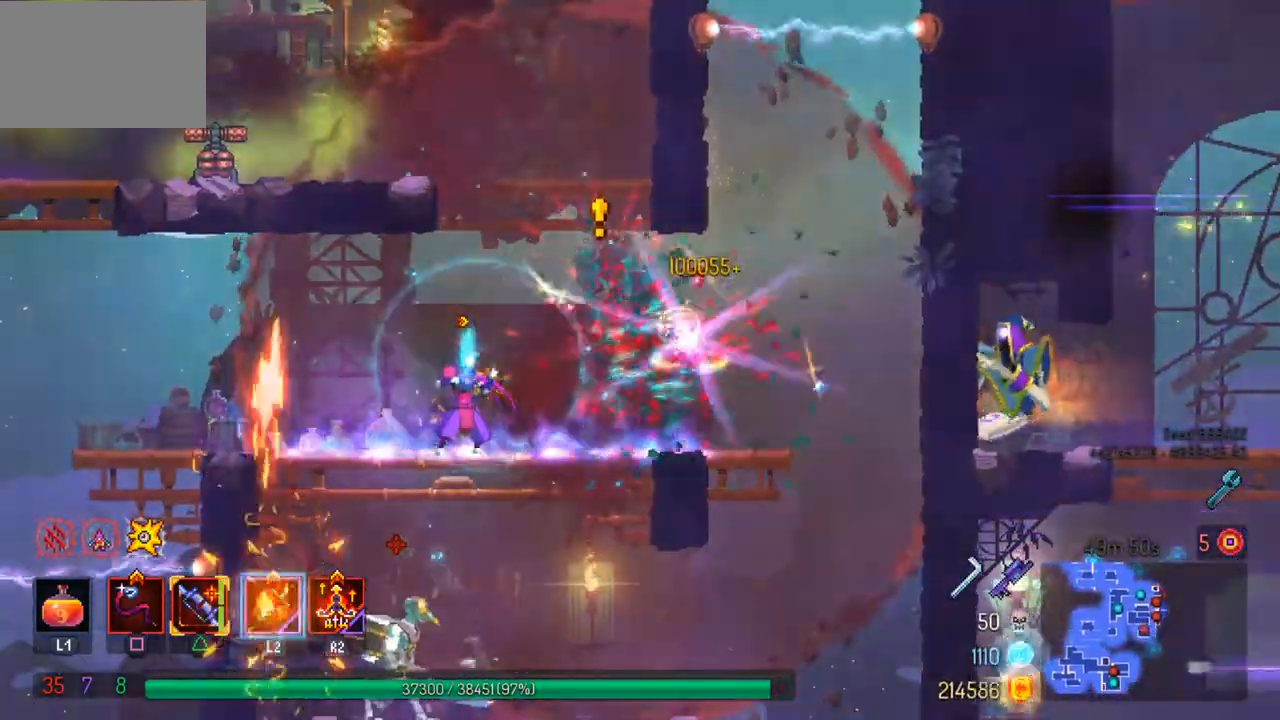
{"dt_ms": 500, "buttons": ["CROSS"], "left_stick": "down", "right_stick": "center", "events": [[33, "CROSS", "down"], [33, "left_stick", "left"], [133, "CROSS", "up"], [133, "left_stick", "down"], [200, "CROSS", "down"], [367, "CROSS", "up"], [500, "CROSS", "down"]]}
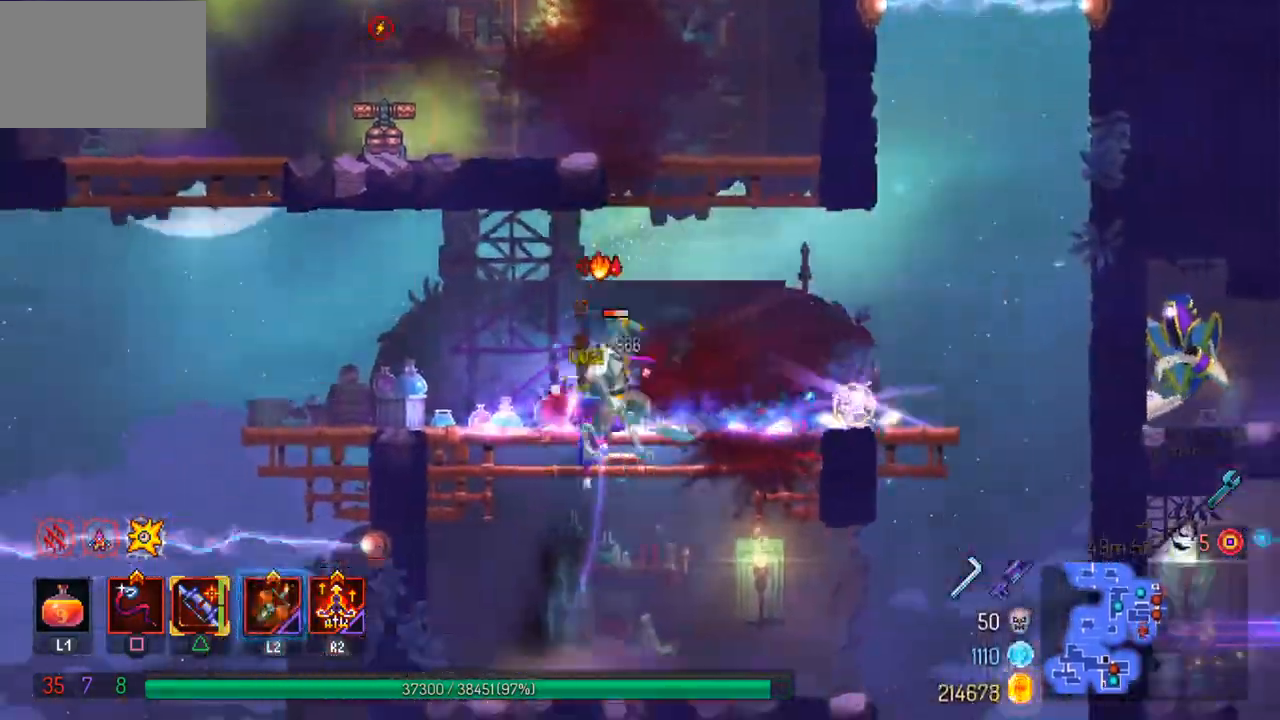
{"dt_ms": 500, "buttons": [], "left_stick": "center", "right_stick": "center", "events": [[200, "left_stick", "down-right"], [300, "left_stick", "center"], [433, "CROSS", "up"]]}
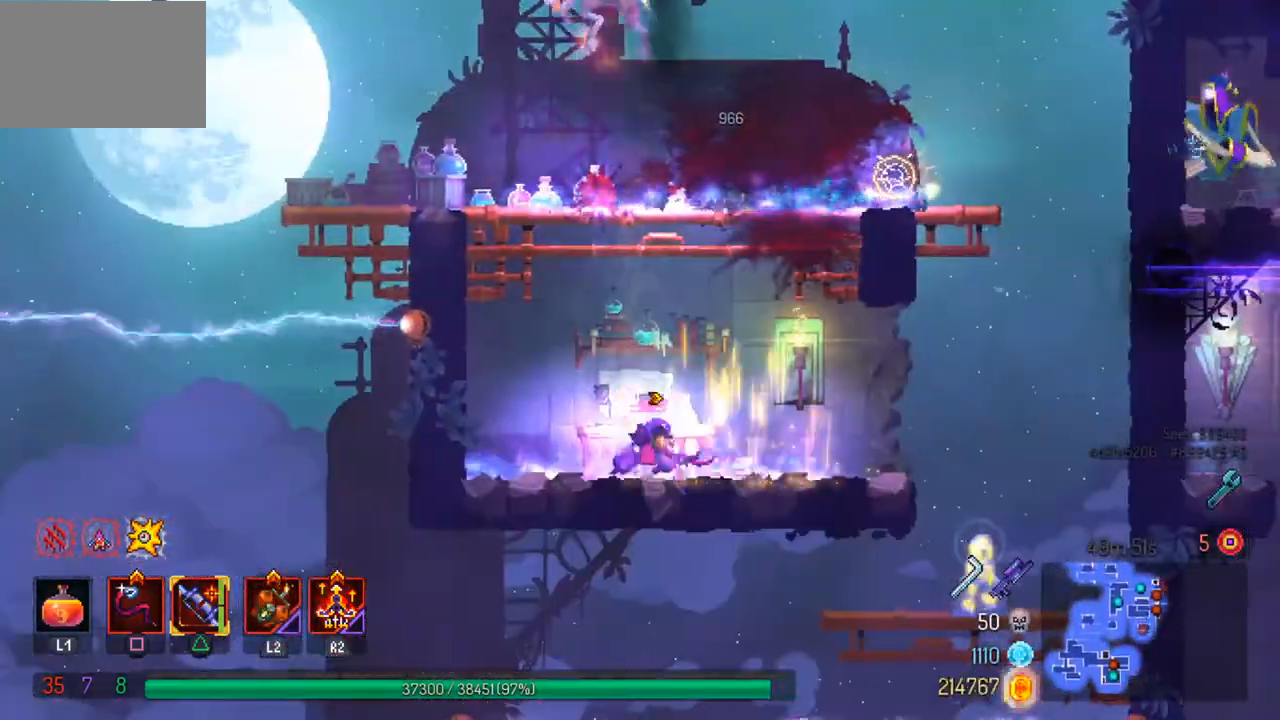
{"dt_ms": 500, "buttons": [], "left_stick": "center", "right_stick": "center", "events": []}
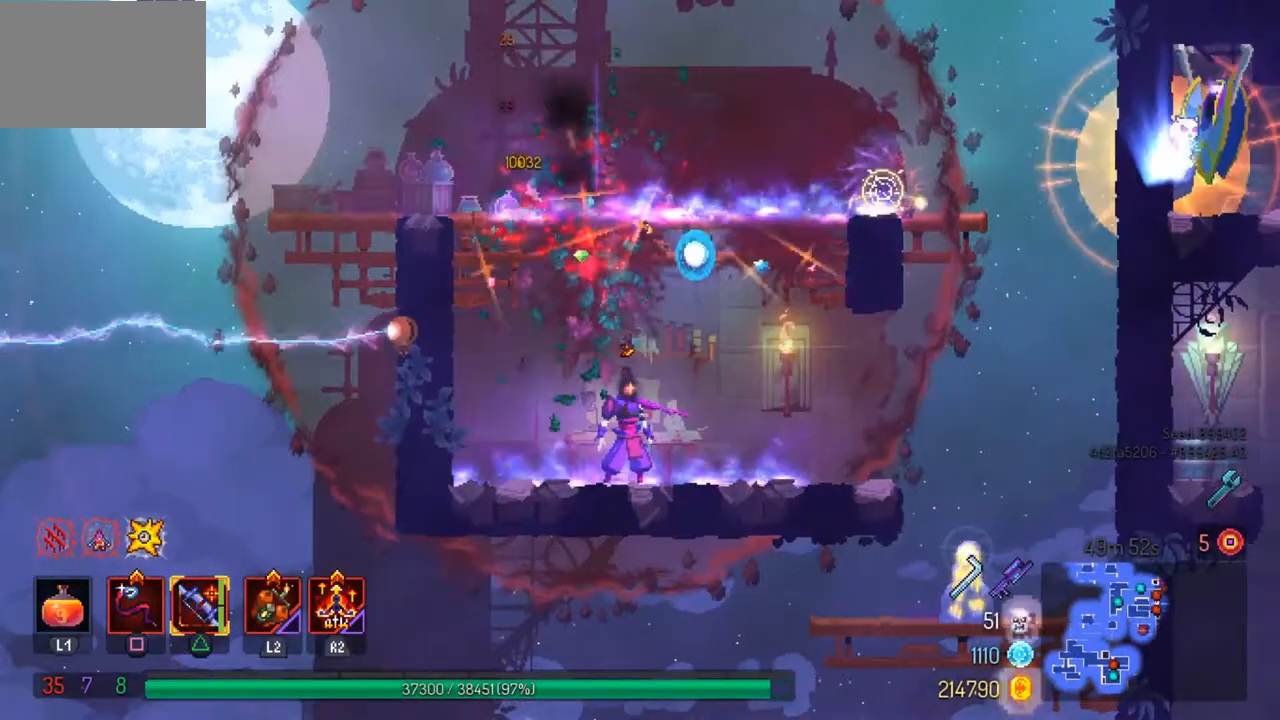
{"dt_ms": 500, "buttons": ["CROSS"], "left_stick": "right", "right_stick": "center", "events": [[33, "left_stick", "left"], [67, "CIRCLE", "down"], [233, "CIRCLE", "up"], [300, "left_stick", "right"], [333, "CROSS", "down"], [433, "CROSS", "up"], [500, "CROSS", "down"]]}
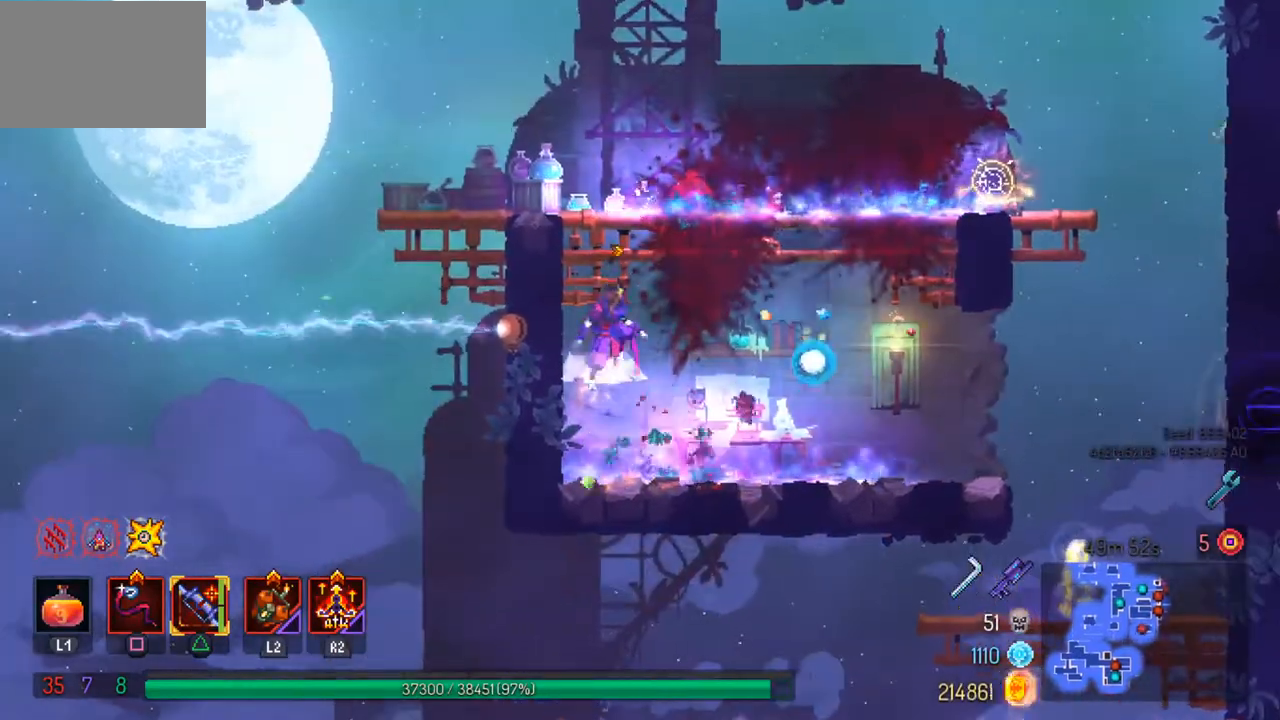
{"dt_ms": 500, "buttons": [], "left_stick": "right", "right_stick": "center", "events": [[133, "CROSS", "up"]]}
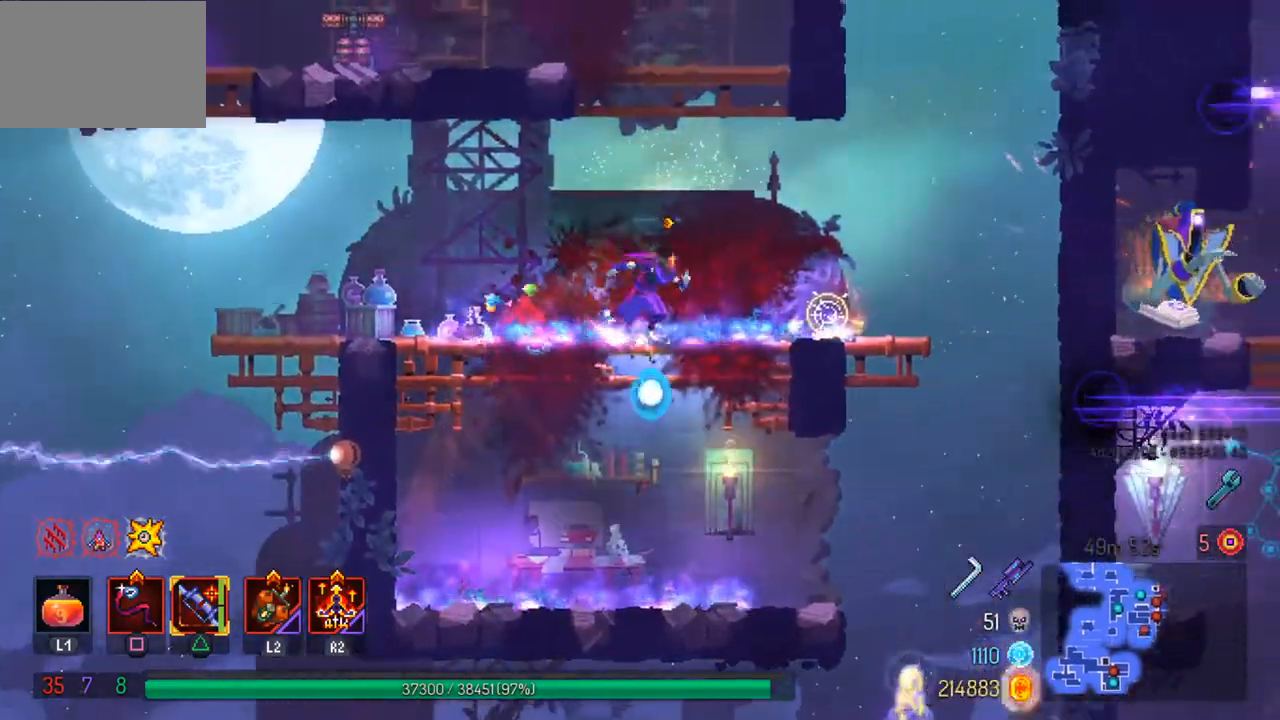
{"dt_ms": 500, "buttons": ["R1"], "left_stick": "center", "right_stick": "center", "events": [[133, "left_stick", "center"], [200, "R1", "down"]]}
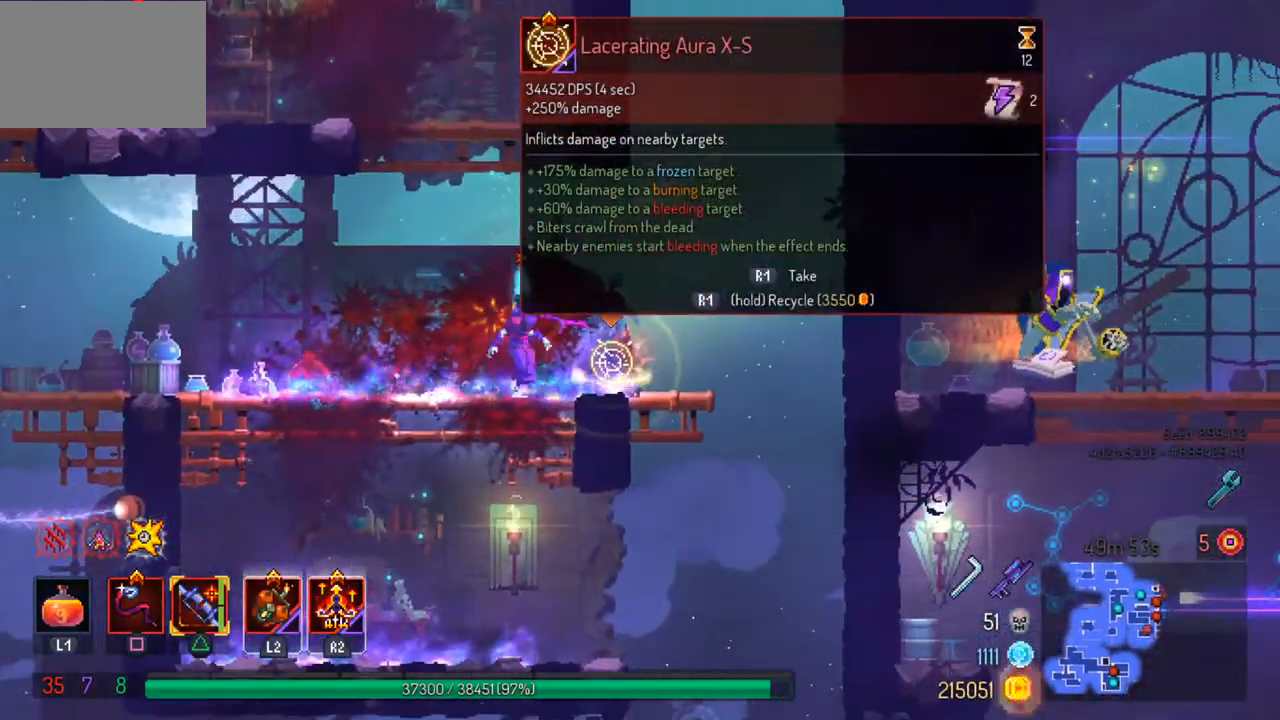
{"dt_ms": 500, "buttons": ["R1"], "left_stick": "down", "right_stick": "center", "events": [[500, "left_stick", "down"]]}
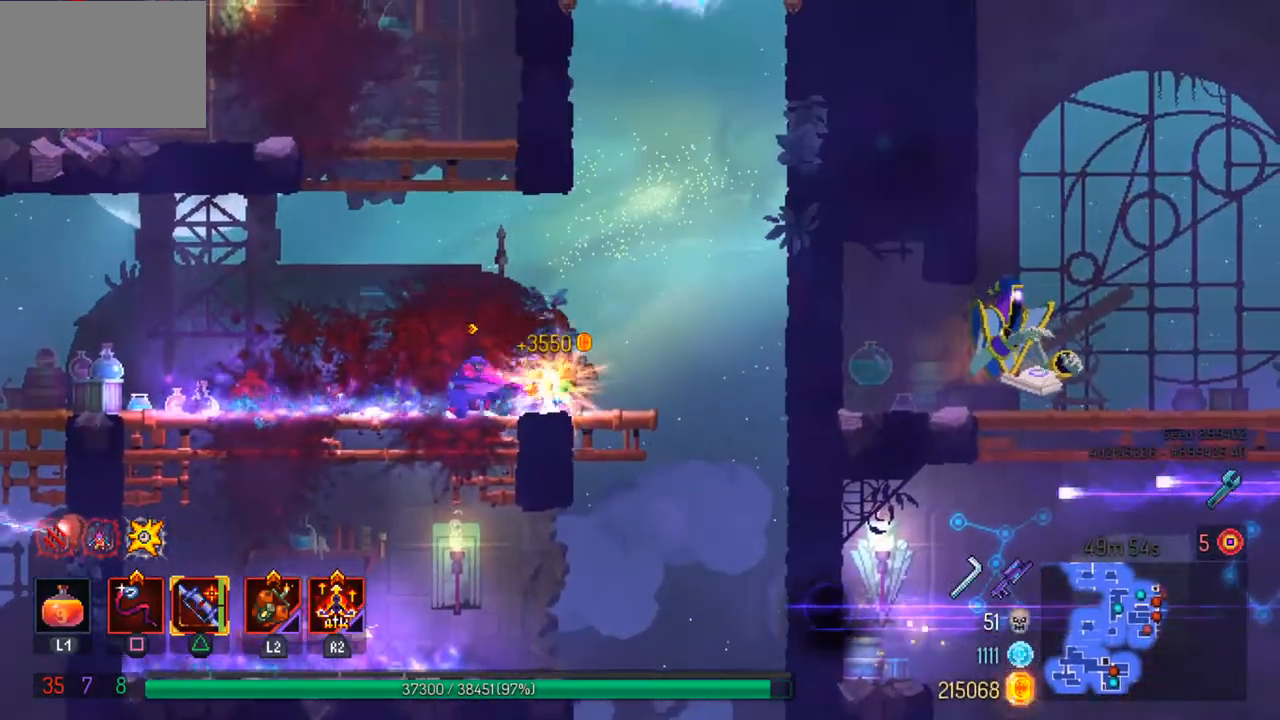
{"dt_ms": 500, "buttons": [], "left_stick": "center", "right_stick": "center", "events": [[33, "R1", "up"], [67, "CROSS", "down"], [167, "left_stick", "center"], [200, "CROSS", "up"]]}
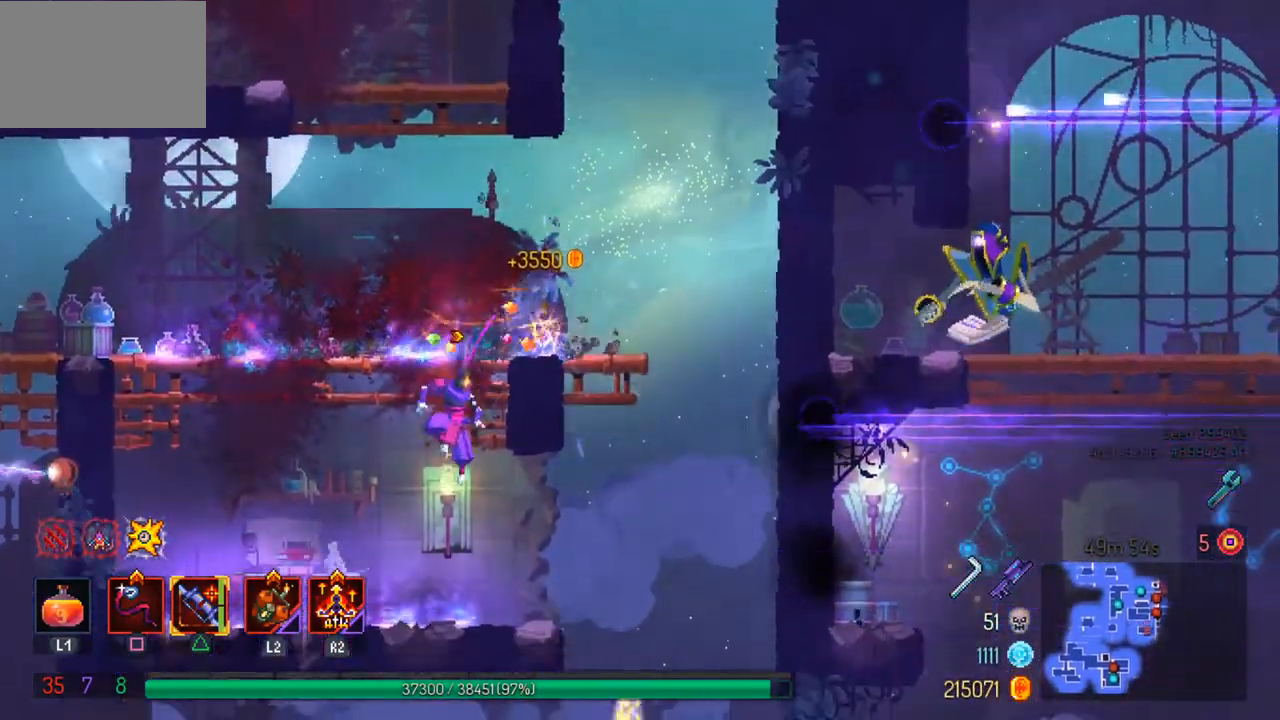
{"dt_ms": 500, "buttons": ["R1"], "left_stick": "center", "right_stick": "center", "events": [[133, "CIRCLE", "down"], [233, "CIRCLE", "up"], [500, "R1", "down"]]}
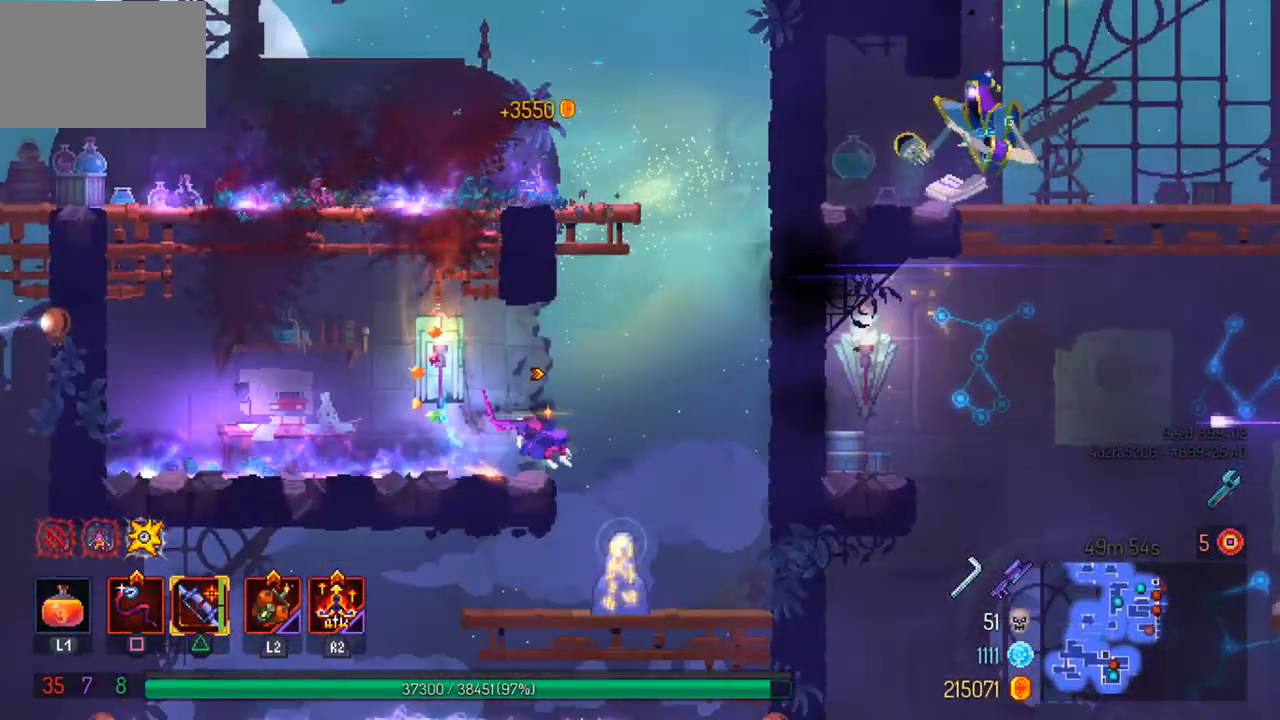
{"dt_ms": 500, "buttons": [], "left_stick": "center", "right_stick": "center", "events": [[67, "R1", "up"]]}
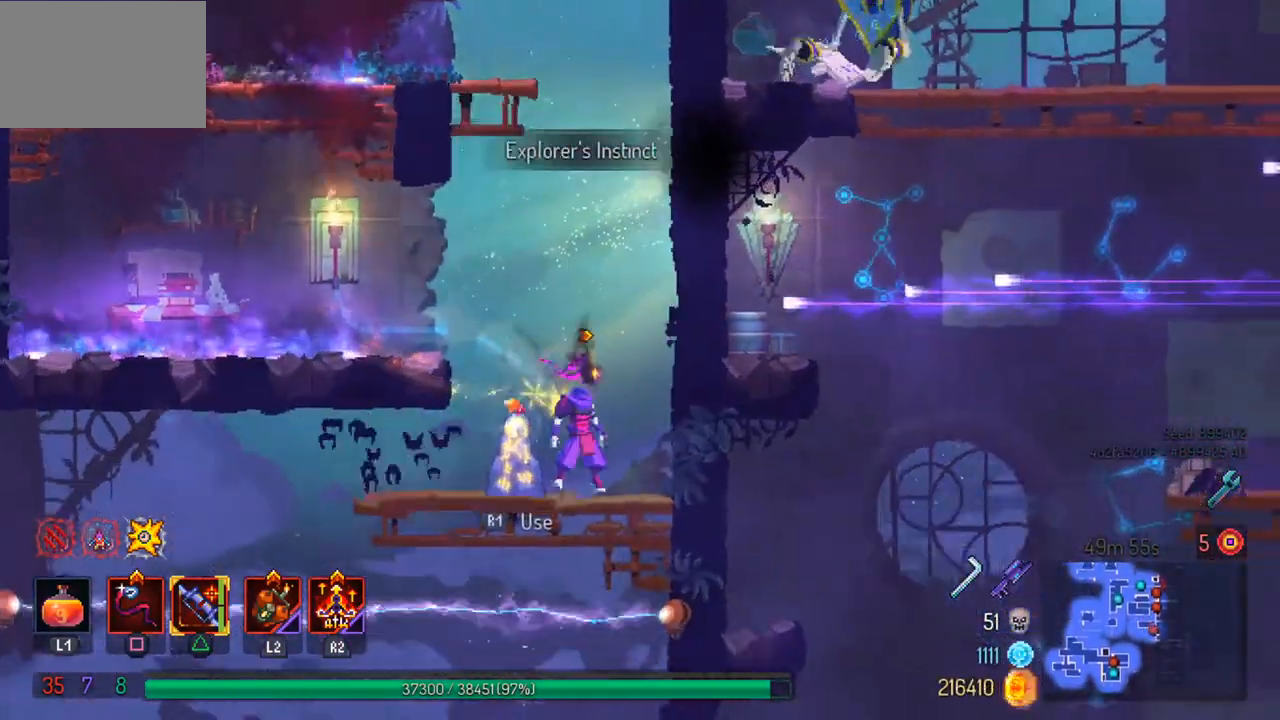
{"dt_ms": 500, "buttons": [], "left_stick": "center", "right_stick": "center", "events": [[267, "SELECT", "down"], [333, "SELECT", "up"]]}